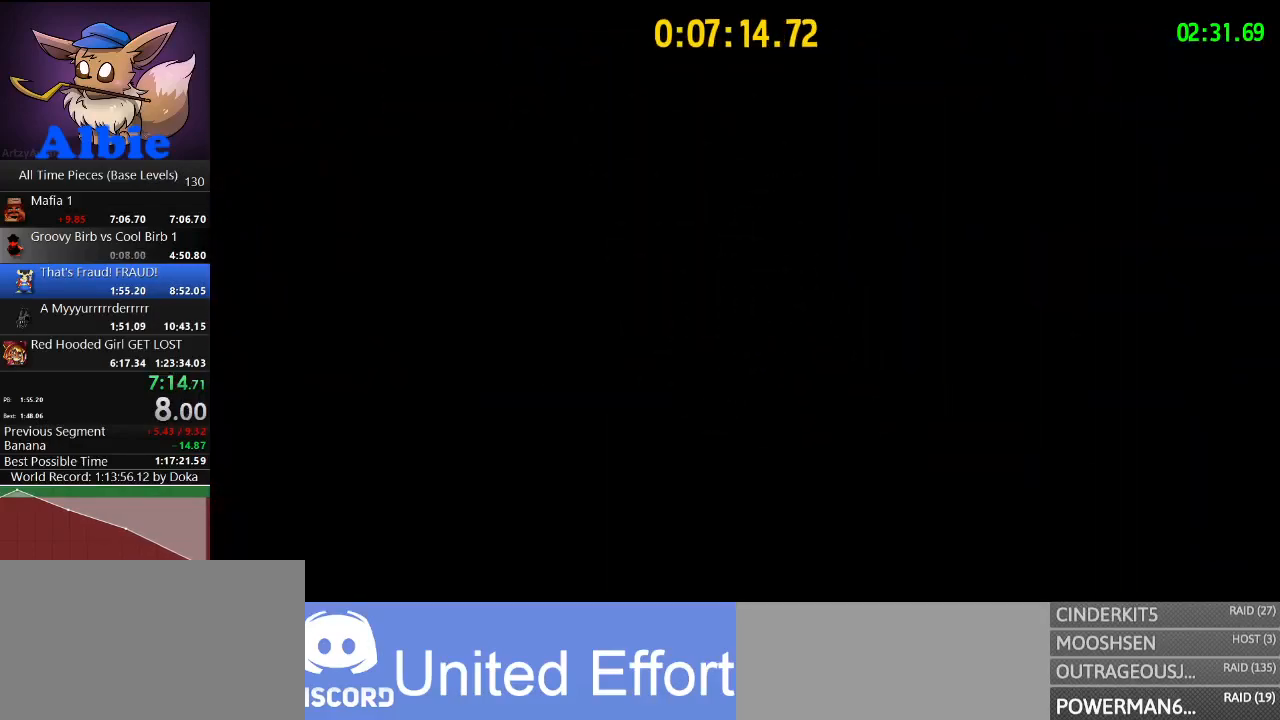
Gameplay with keyboard and mouse; each line is a JSON object with the keys and mouse buttons held at the frame after it. "events" lists presses ("down") and releases ("up") of "1", "2", "3", "4", "5", "a", "alt", "c", "caps_lock", "ctrl", "d", "e", "f", "g", "q", "r", "s", "shift", "space", "t", "tab", "v", "w", "x", "z", "mouse_left", "mouse_wheel" and "mouse_right" between this image and that frame as [ms after this image, input, new state], when the widget could be followed in between. "mouse_left", "mouse_wheel", "mouse_right" = the "left", "wheel", "right" buttons of the "mouse" list. No other keys are recorded. "wheel" means that the mouse wheel is clicked or scrolled. "mouse_move" is the direction in which the mouse moves at that frame (one of eight, or "still"), when it could be read.
{"keys": [], "mouse": [], "mouse_move": "still", "events": [[233, "mouse_wheel", "down"], [300, "mouse_wheel", "up"], [300, "q", "down"], [333, "mouse_left", "down"], [367, "q", "up"], [467, "mouse_left", "up"]]}
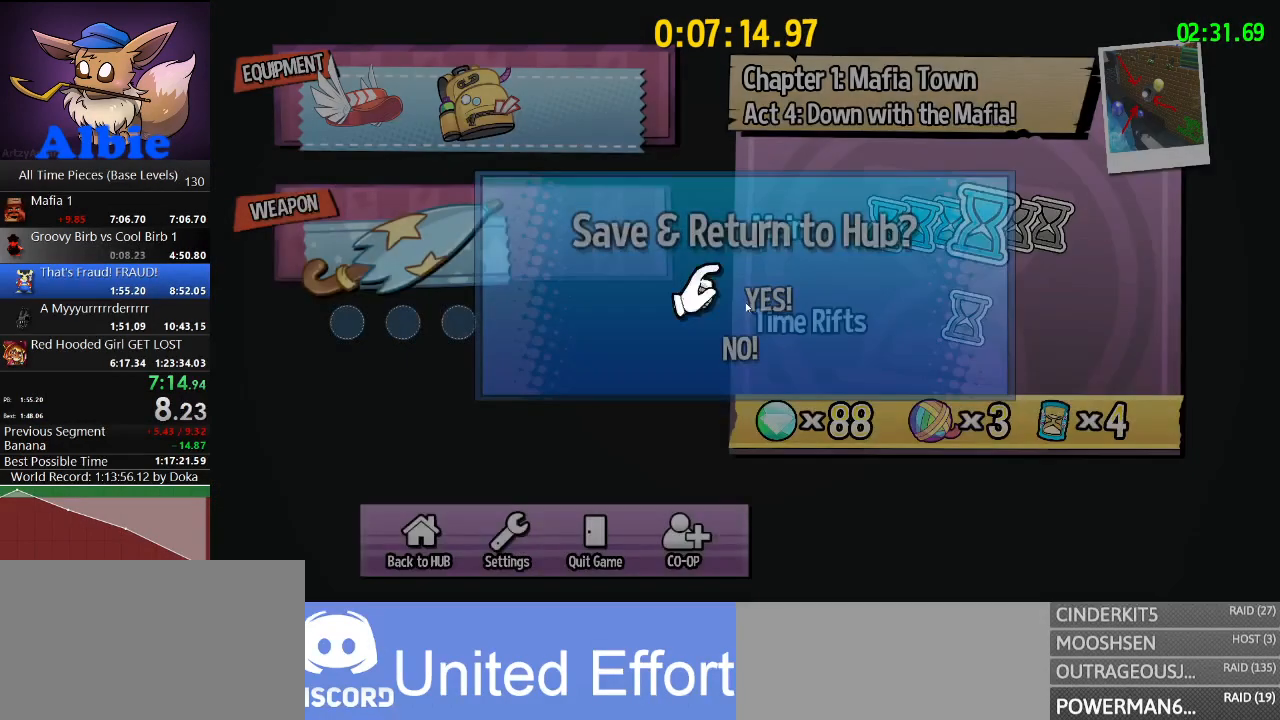
{"keys": [], "mouse": [], "mouse_move": "still", "events": [[33, "mouse_left", "down"], [100, "mouse_left", "up"], [167, "mouse_left", "down"], [267, "mouse_left", "up"], [300, "mouse_left", "down"], [400, "mouse_left", "up"]]}
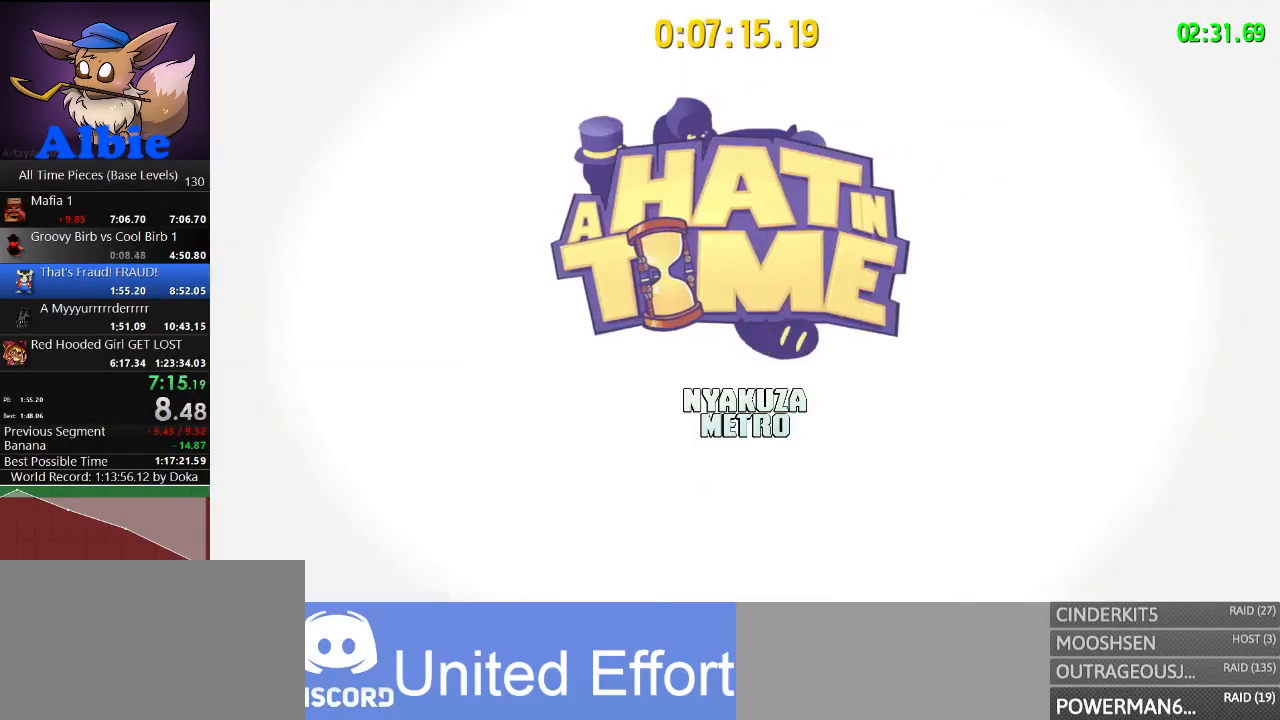
{"keys": [], "mouse": [], "mouse_move": "still", "events": []}
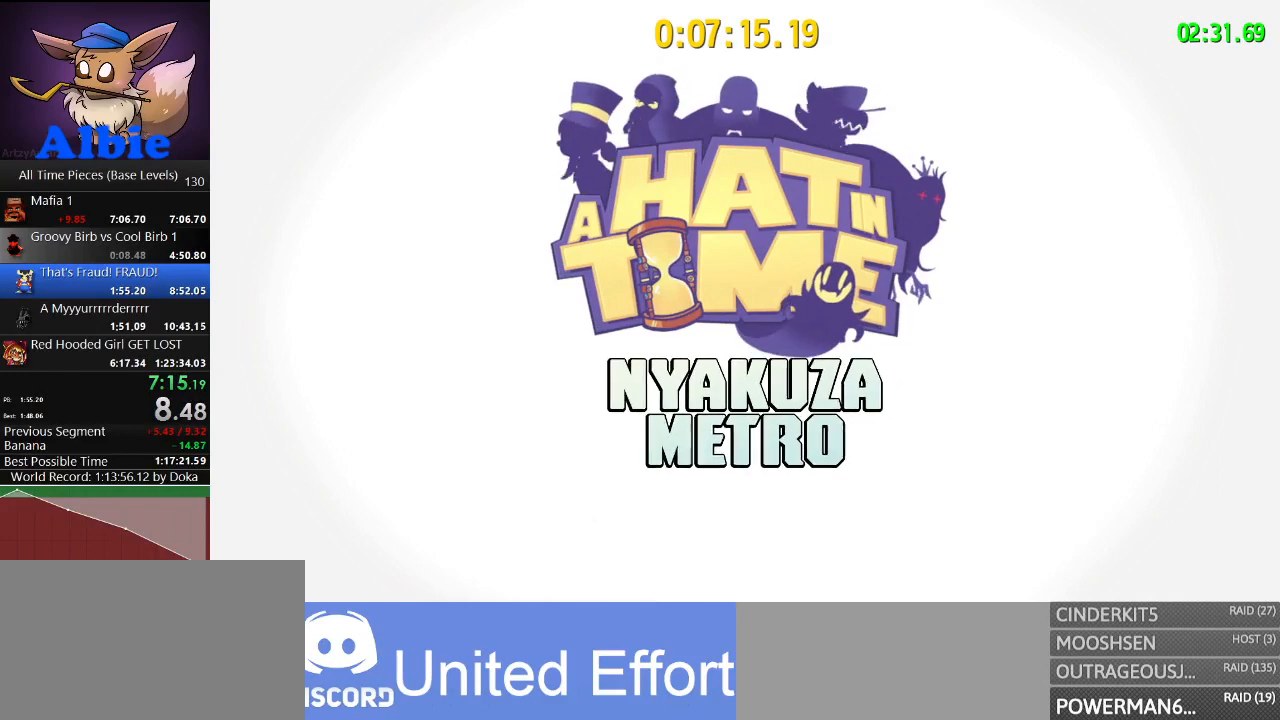
{"keys": [], "mouse": [], "mouse_move": "still", "events": []}
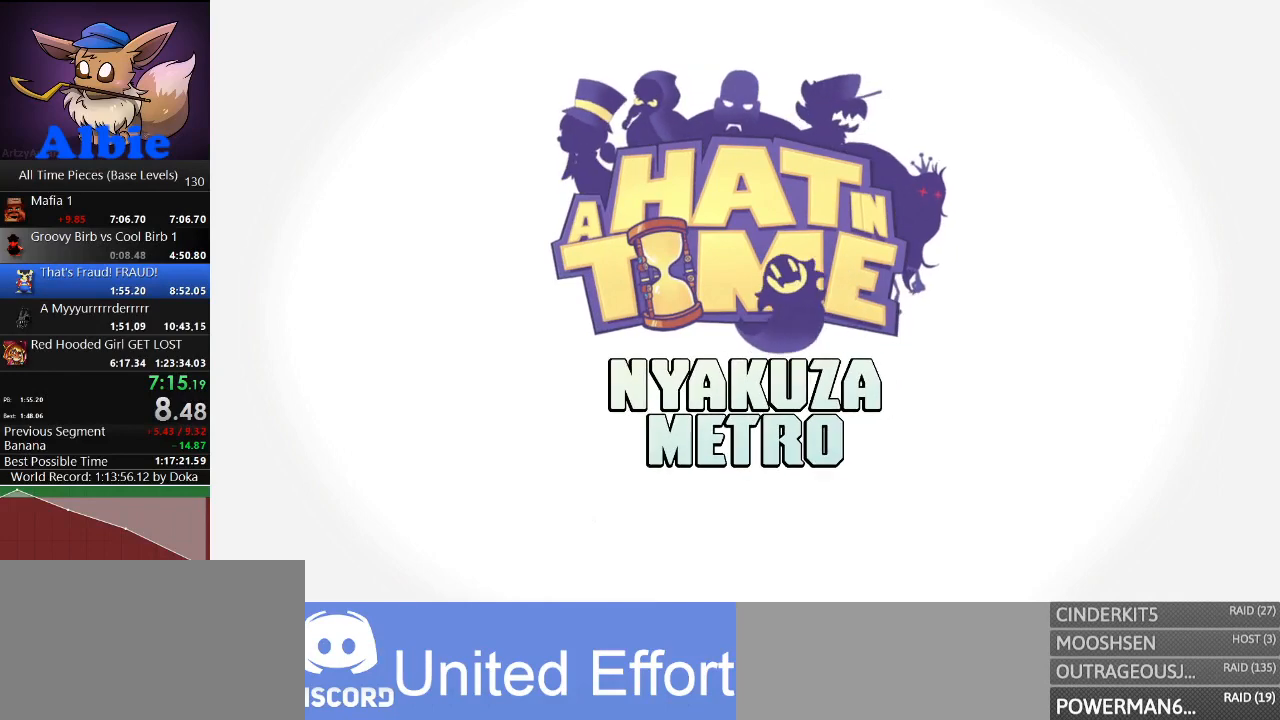
{"keys": [], "mouse": [], "mouse_move": "still", "events": []}
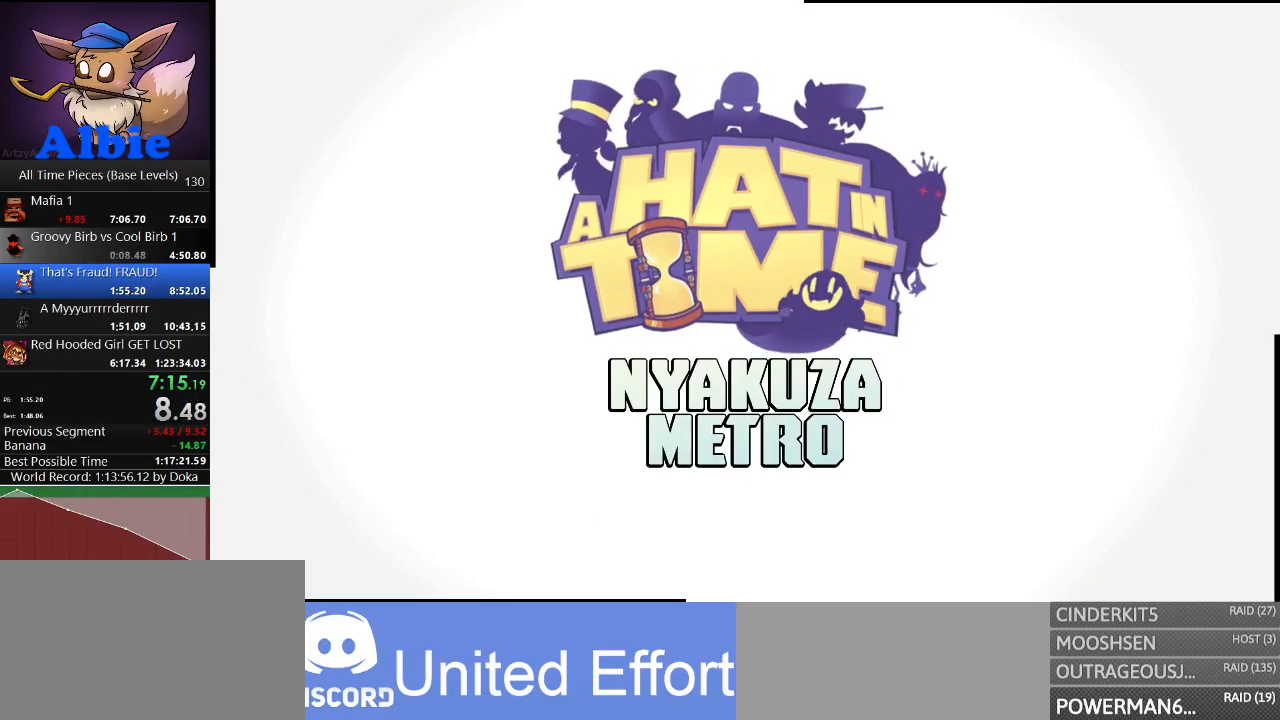
{"keys": [], "mouse": [], "mouse_move": "still", "events": []}
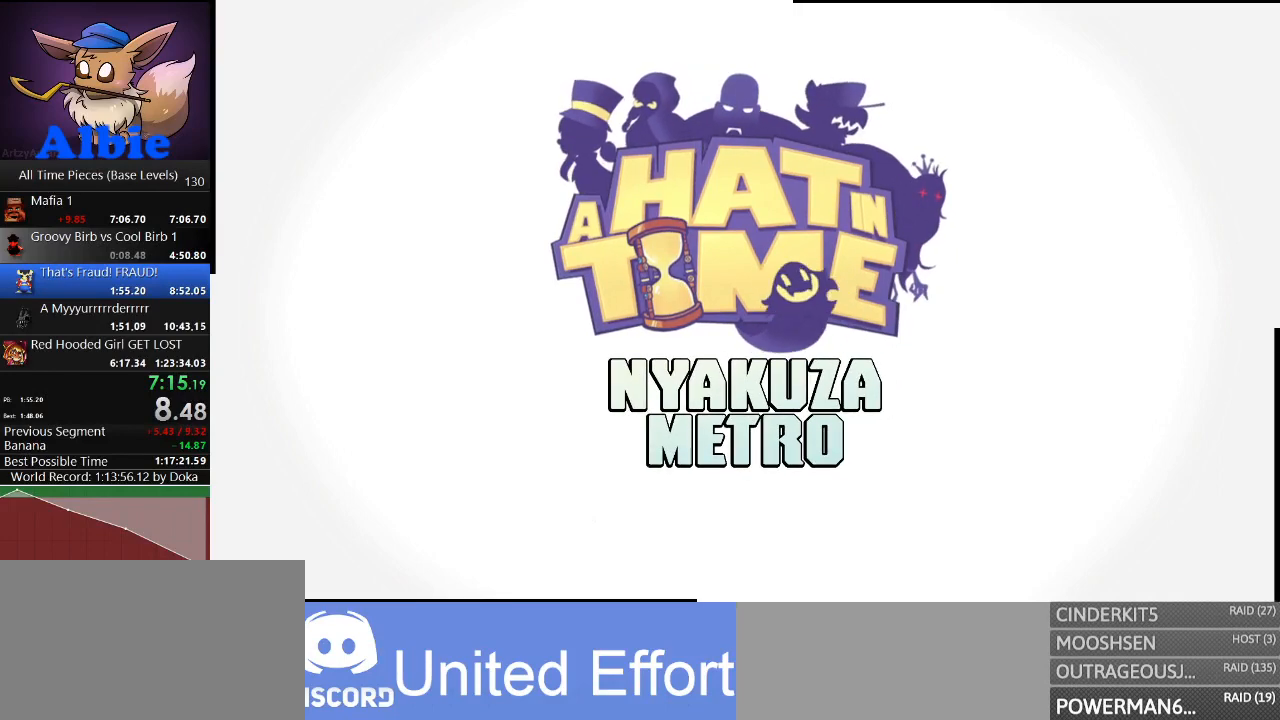
{"keys": [], "mouse": [], "mouse_move": "still", "events": []}
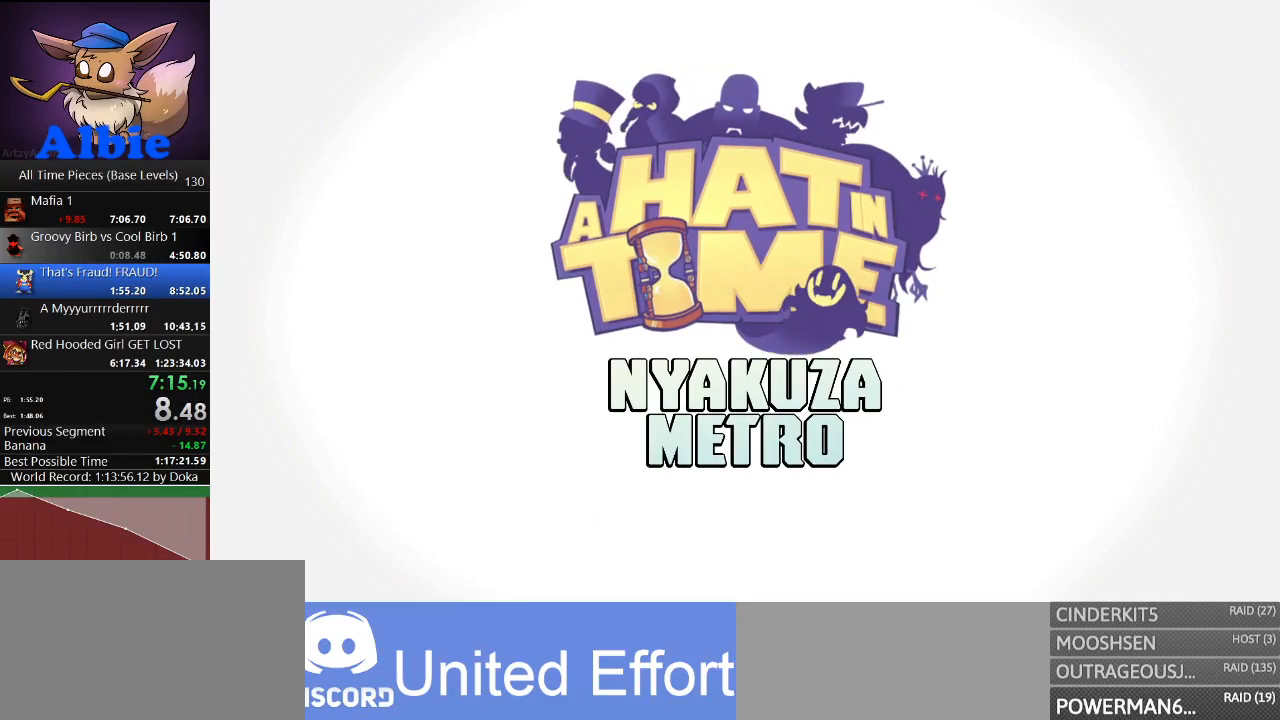
{"keys": [], "mouse": [], "mouse_move": "still", "events": []}
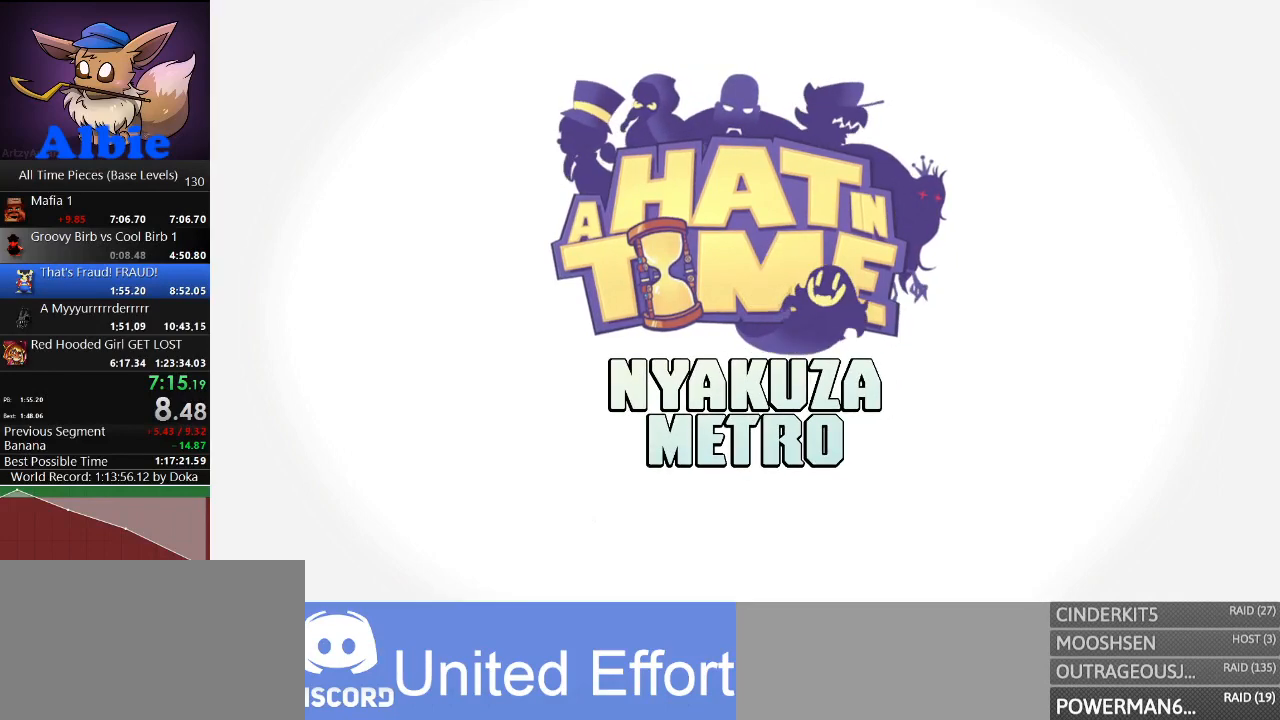
{"keys": ["d"], "mouse": [], "mouse_move": "still", "events": [[500, "d", "down"]]}
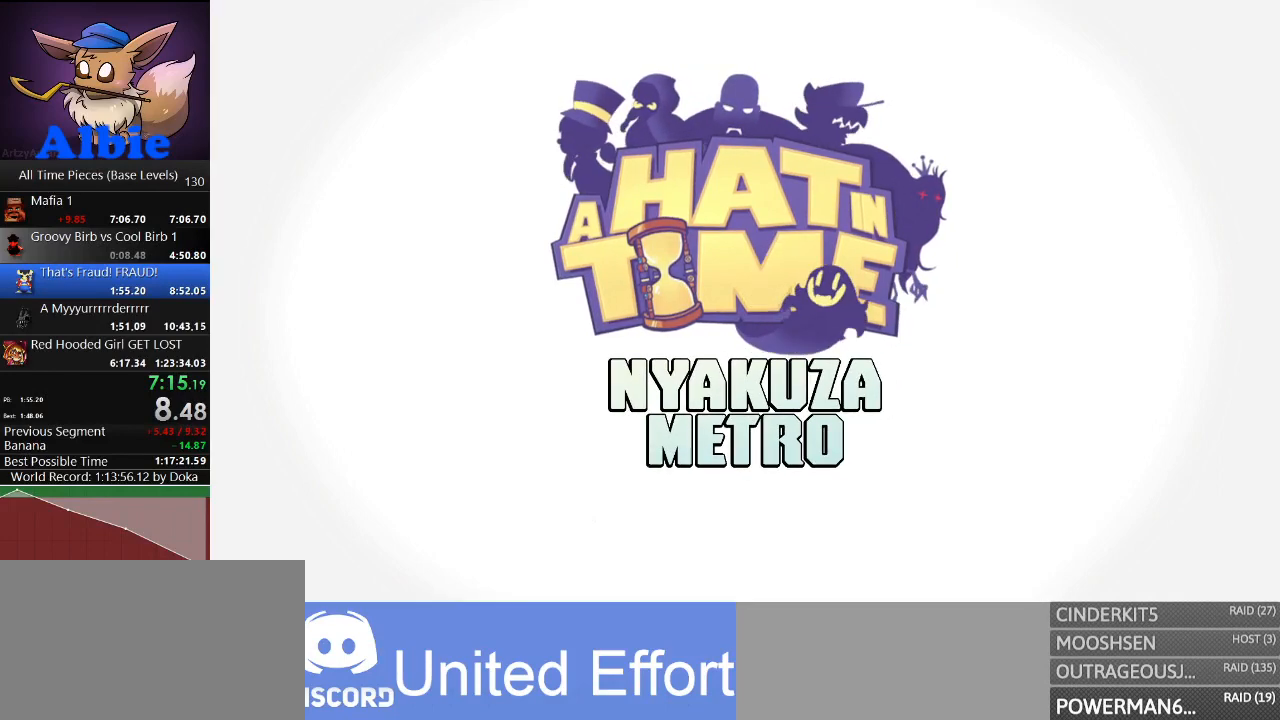
{"keys": ["d"], "mouse": [], "mouse_move": "still", "events": []}
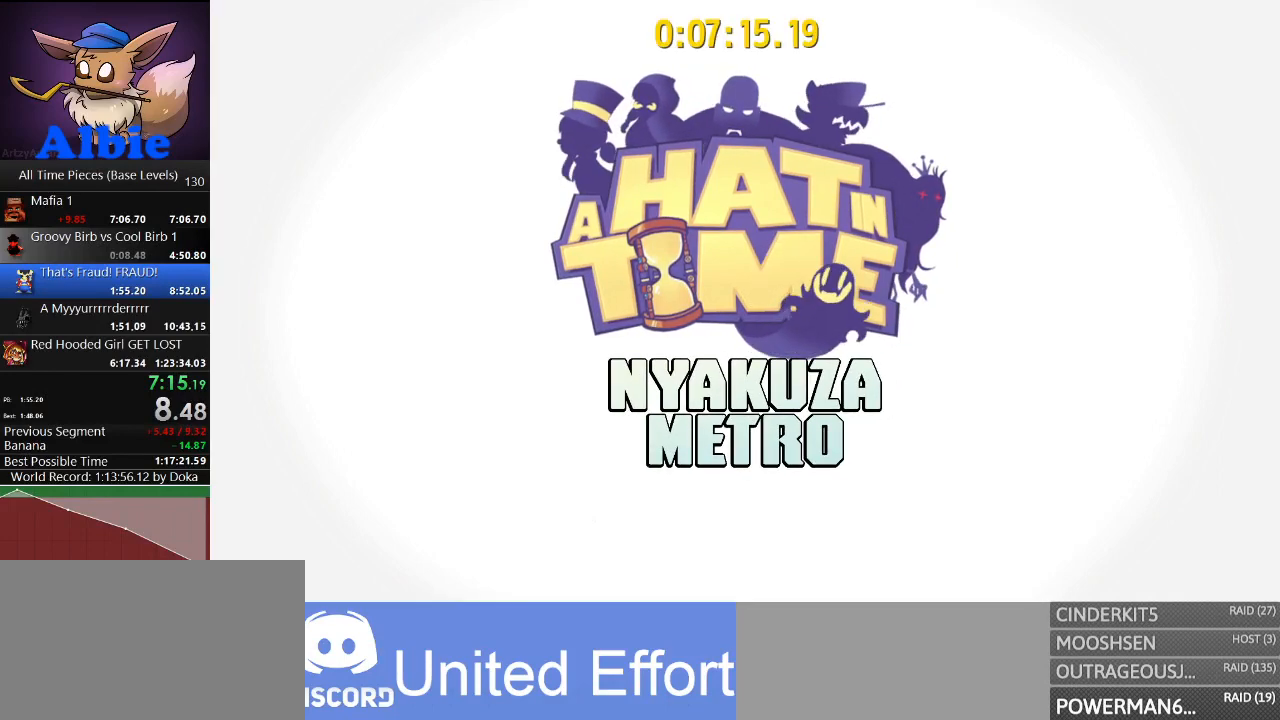
{"keys": ["d"], "mouse": [], "mouse_move": "still", "events": []}
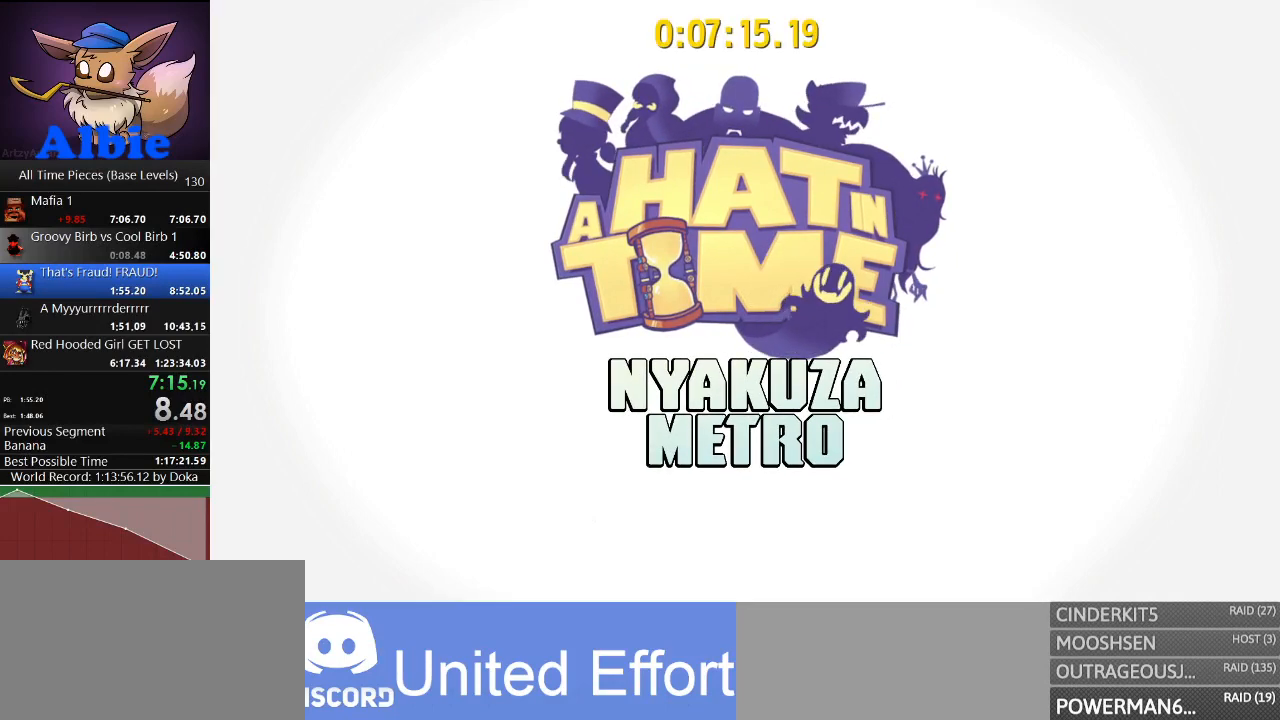
{"keys": ["d"], "mouse": [], "mouse_move": "still", "events": []}
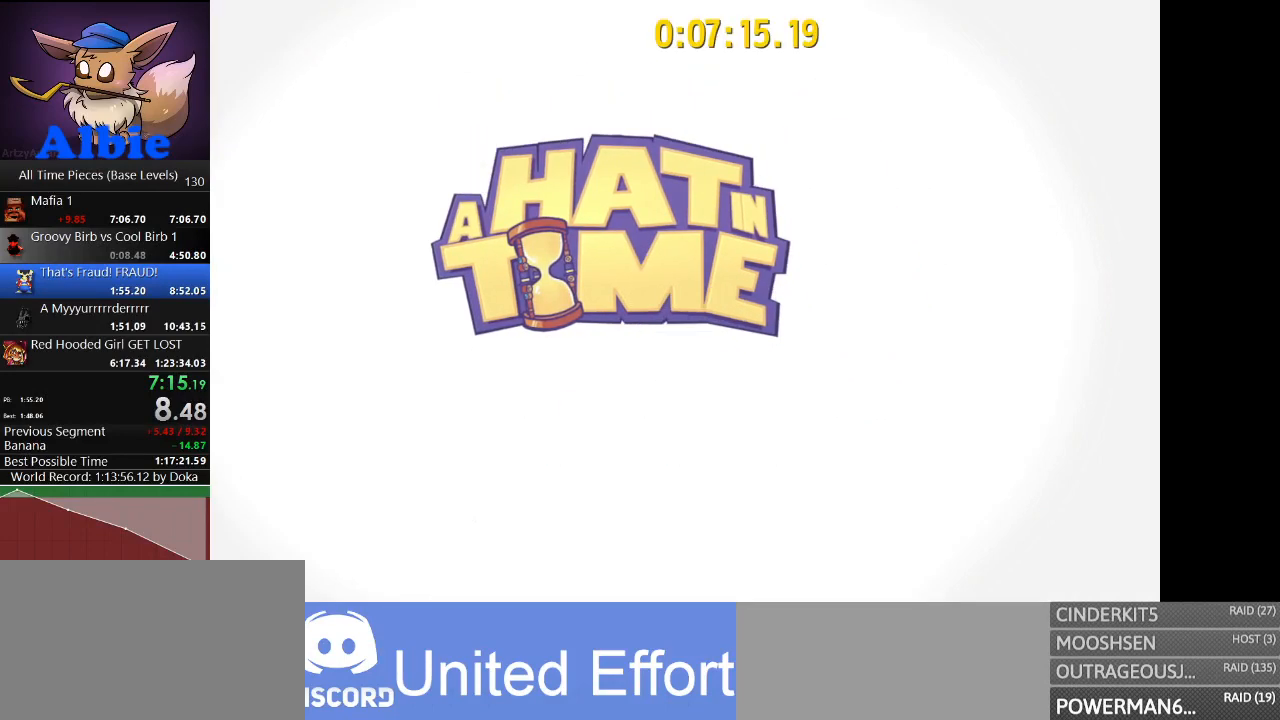
{"keys": ["d"], "mouse": [], "mouse_move": "still", "events": []}
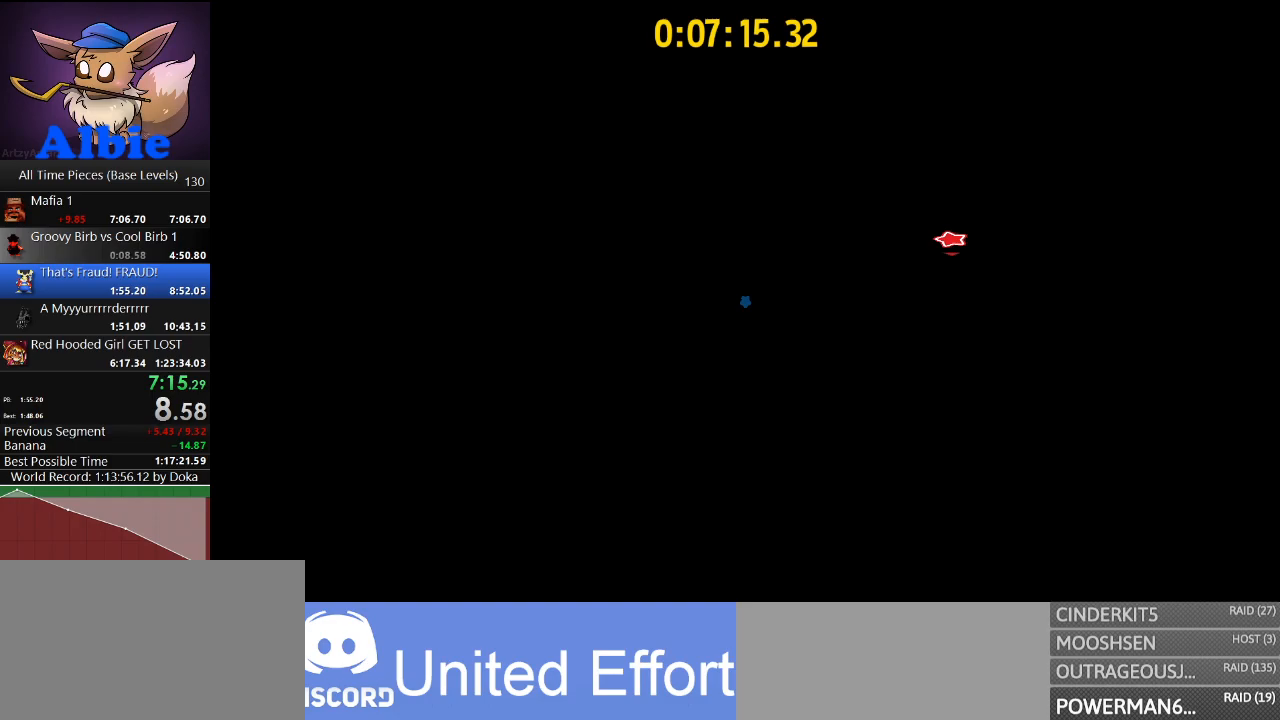
{"keys": ["d"], "mouse": [], "mouse_move": "right", "events": [[100, "space", "down"], [333, "space", "up"]]}
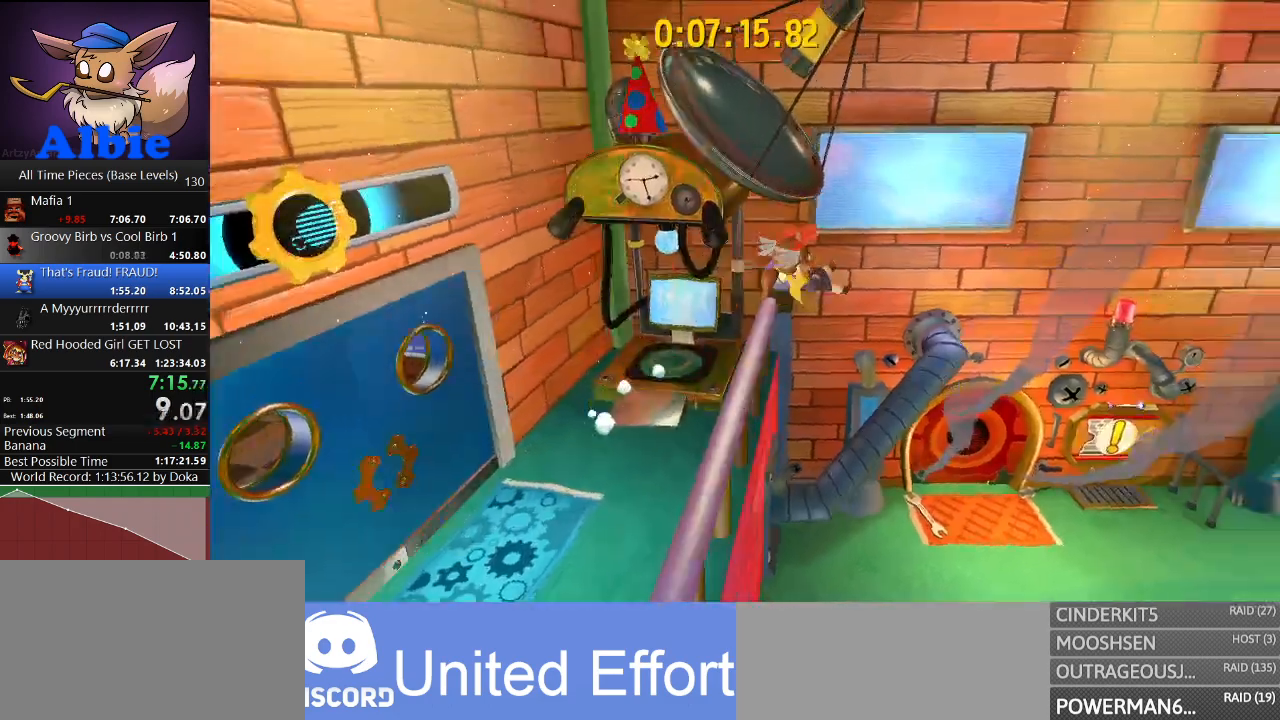
{"keys": ["d", "w"], "mouse": [], "mouse_move": "still", "events": [[267, "w", "down"]]}
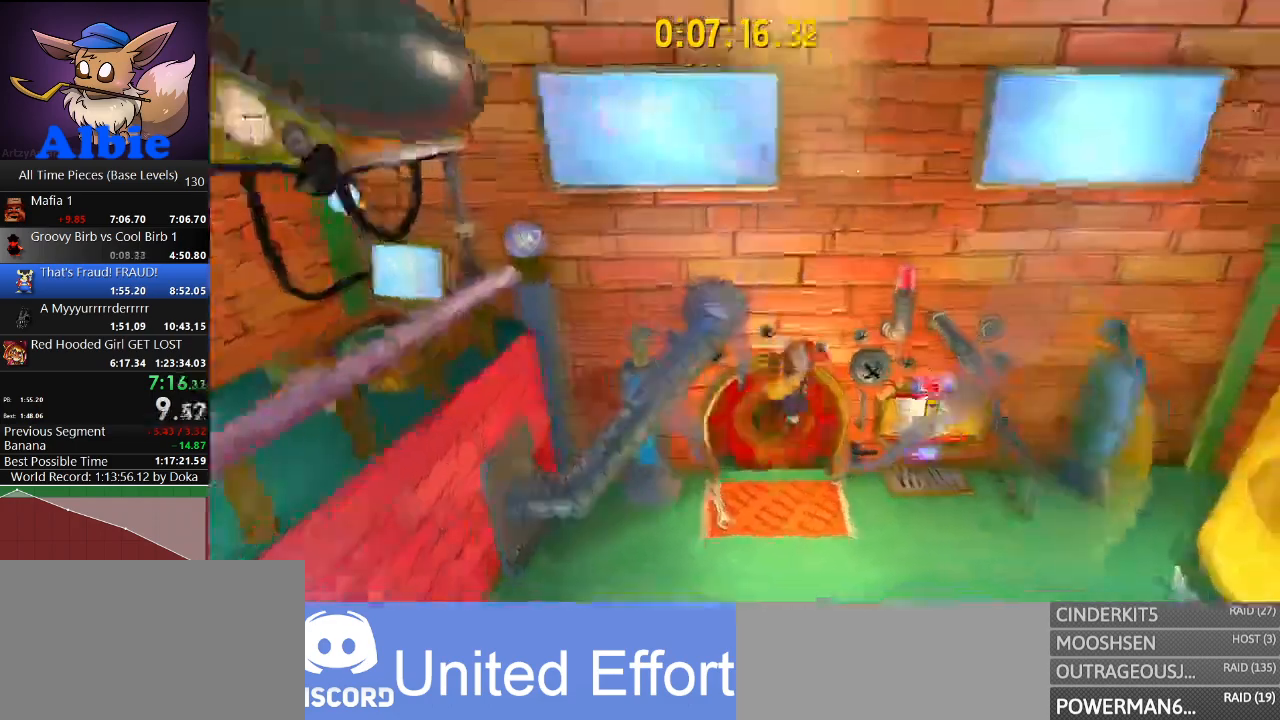
{"keys": ["w"], "mouse": [], "mouse_move": "left", "events": [[167, "d", "up"], [367, "e", "down"], [433, "e", "up"]]}
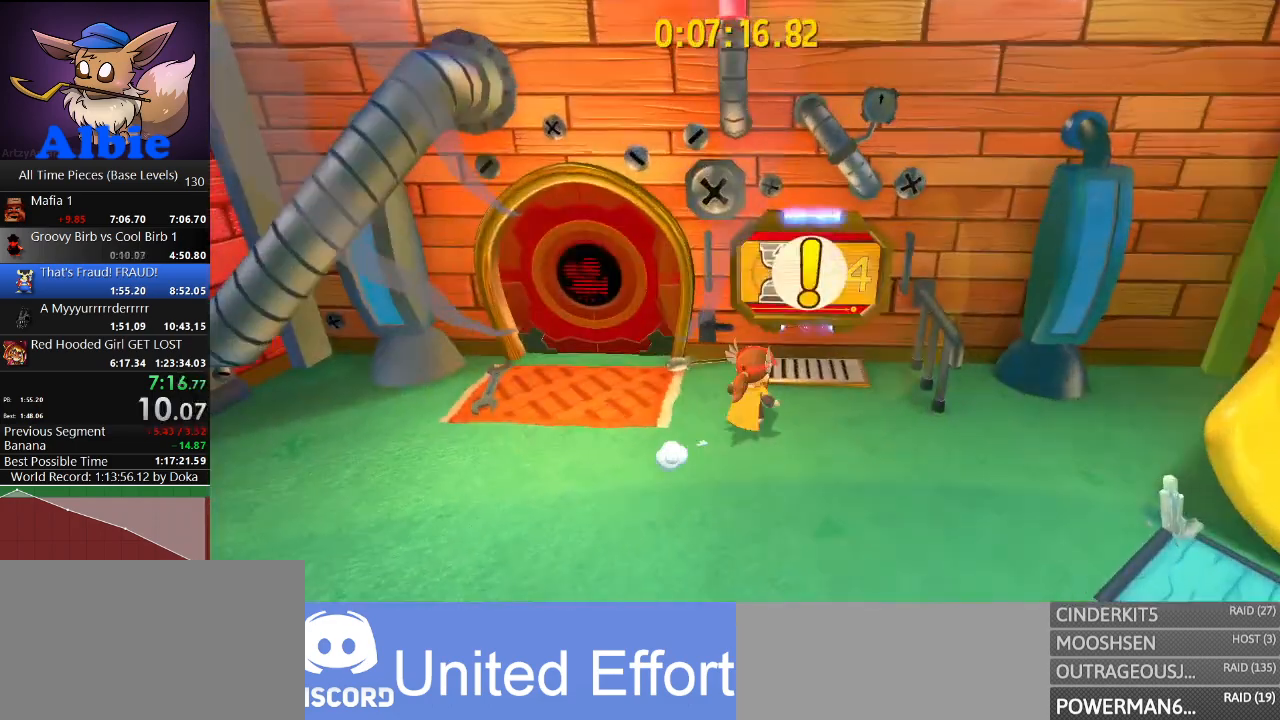
{"keys": ["f"], "mouse": [], "mouse_move": "up-left", "events": [[33, "e", "down"], [100, "e", "up"], [167, "e", "down"], [233, "e", "up"], [300, "w", "up"], [400, "f", "down"]]}
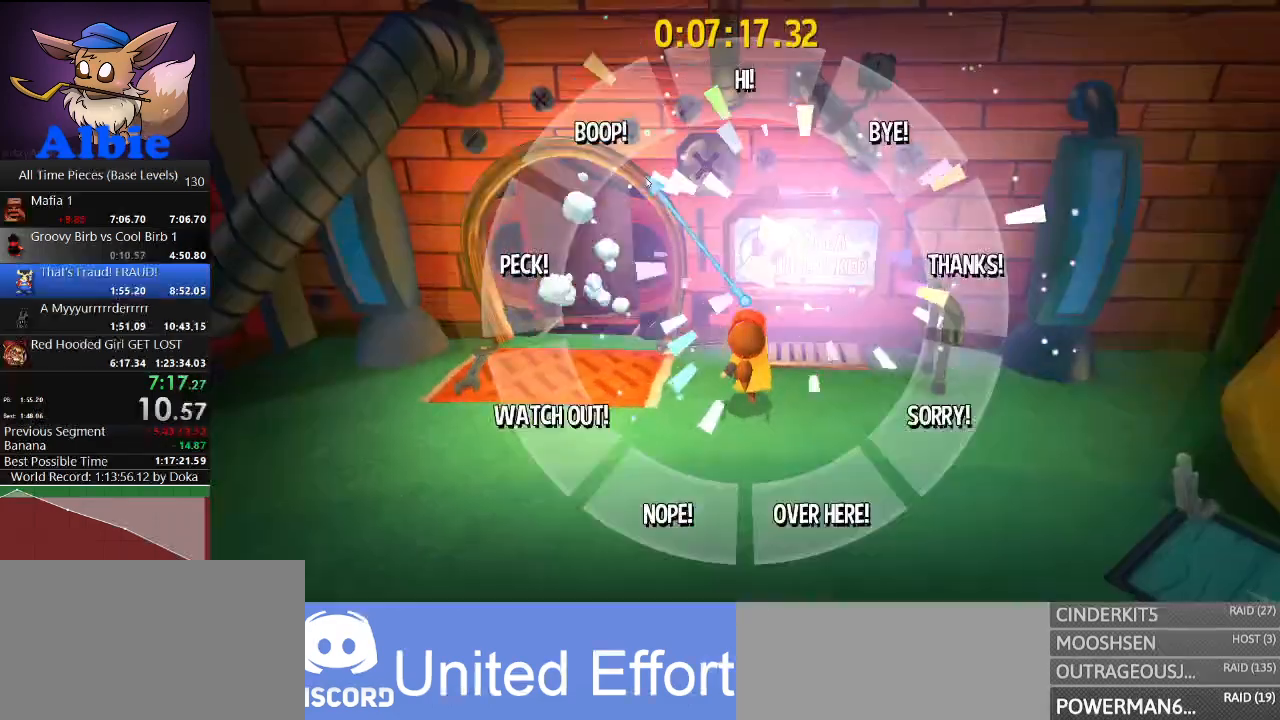
{"keys": ["f"], "mouse": [], "mouse_move": "still", "events": []}
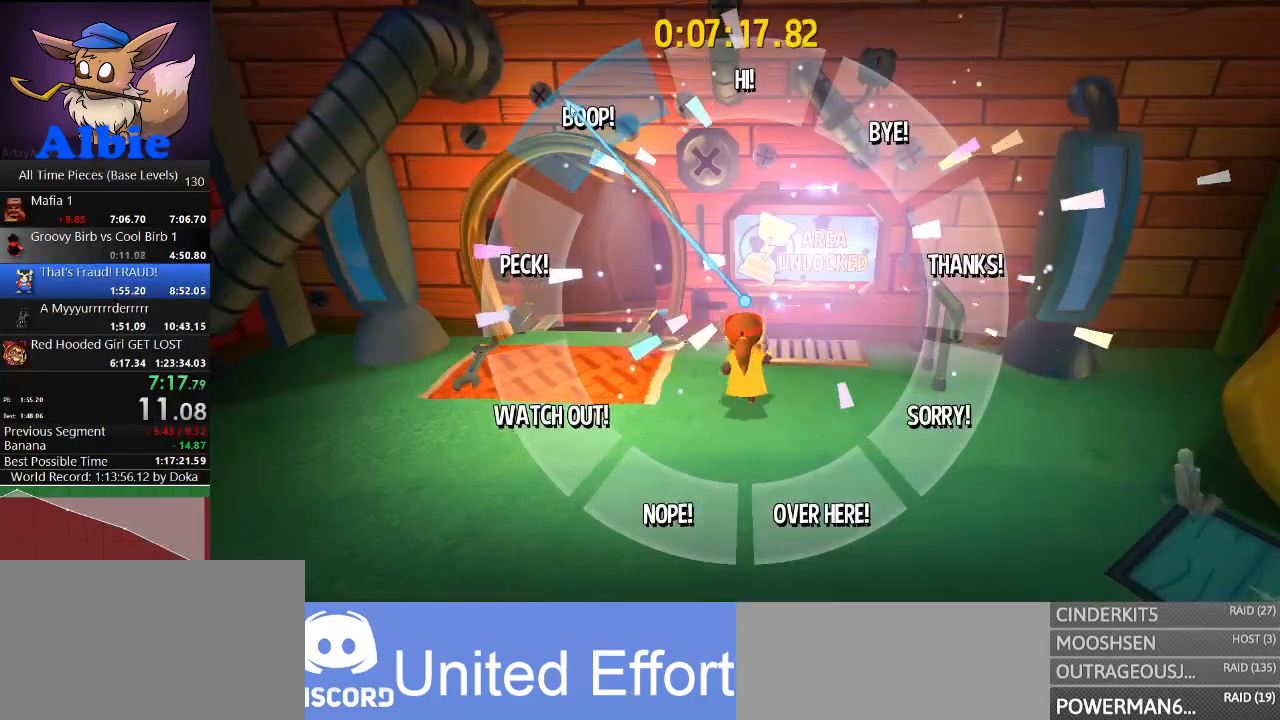
{"keys": ["f"], "mouse": [], "mouse_move": "still", "events": []}
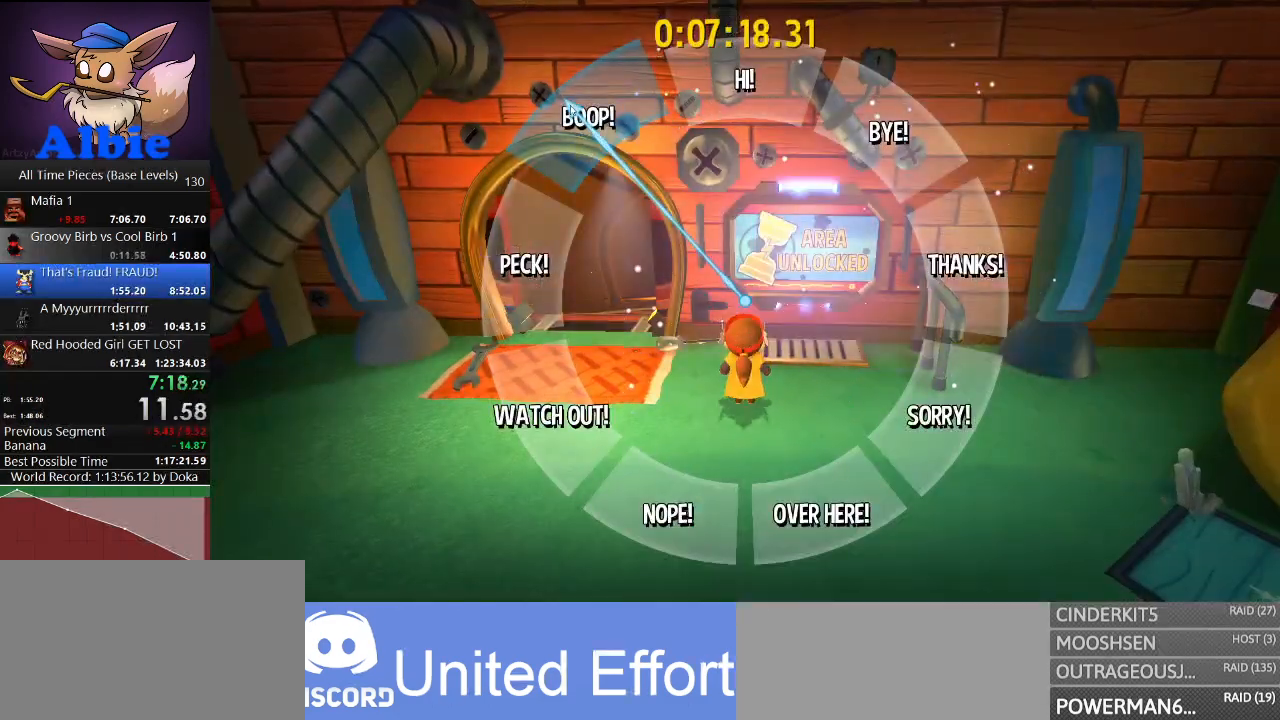
{"keys": ["w"], "mouse": [], "mouse_move": "still", "events": [[267, "f", "up"], [467, "w", "down"]]}
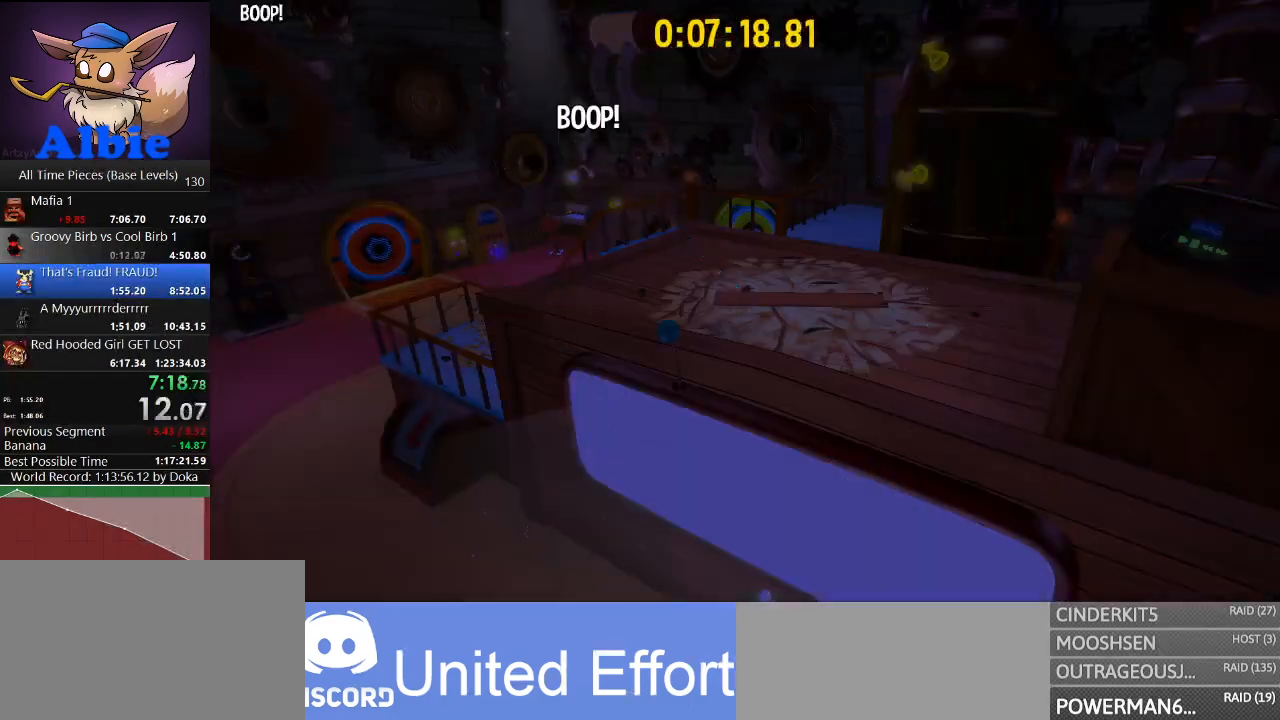
{"keys": ["w"], "mouse": ["right"], "mouse_move": "still", "events": [[67, "mouse_right", "down"]]}
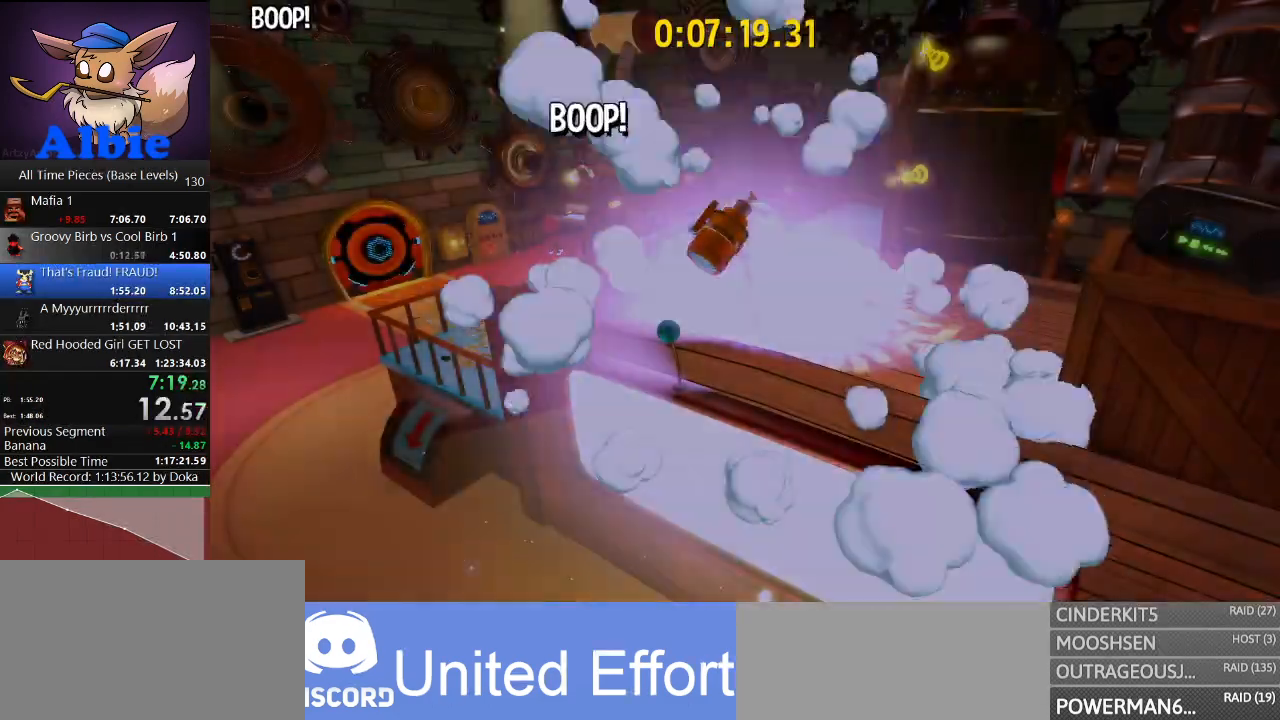
{"keys": ["w"], "mouse": ["right"], "mouse_move": "still", "events": []}
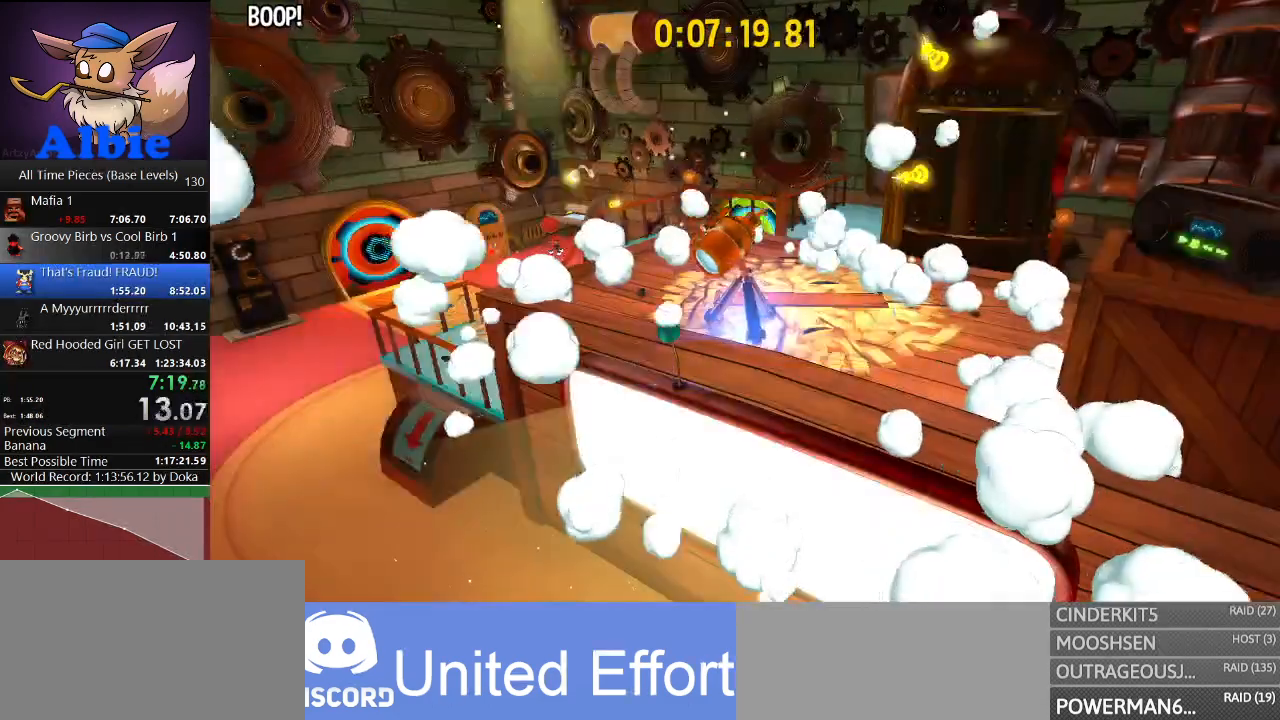
{"keys": ["w"], "mouse": ["right"], "mouse_move": "still", "events": []}
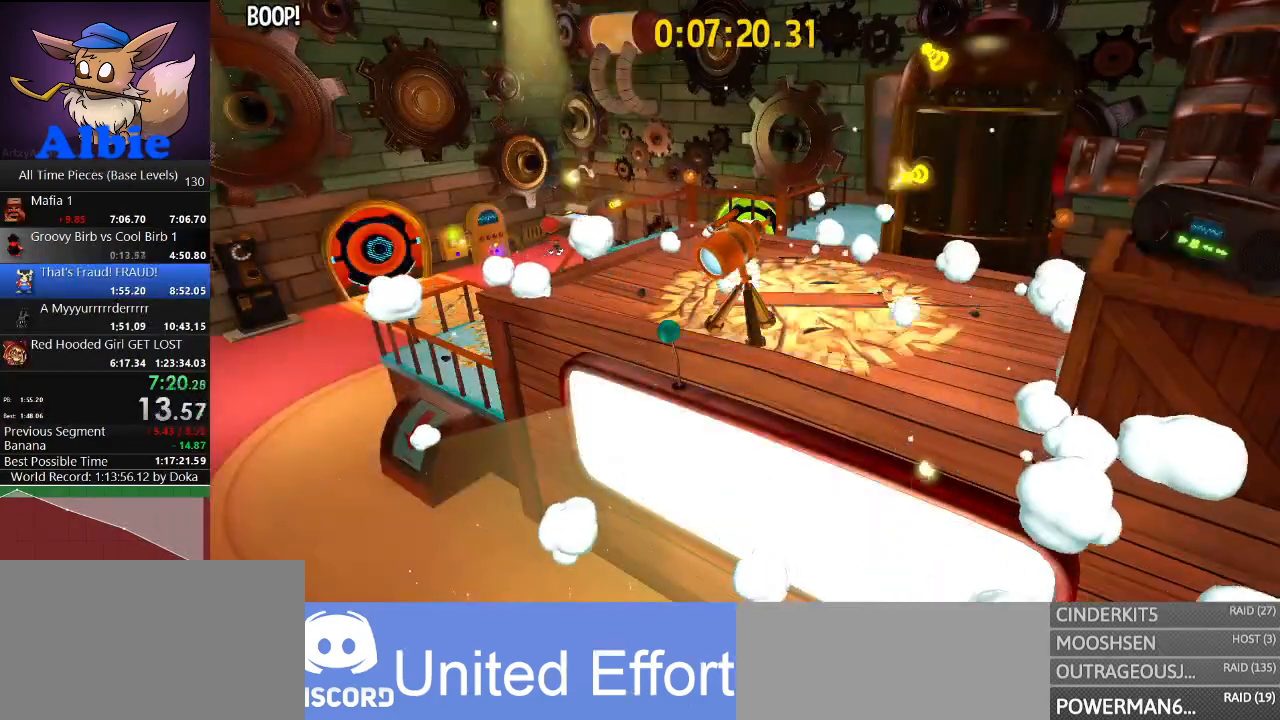
{"keys": ["d", "s"], "mouse": ["right"], "mouse_move": "still", "events": [[233, "d", "down"], [267, "w", "up"], [400, "s", "down"]]}
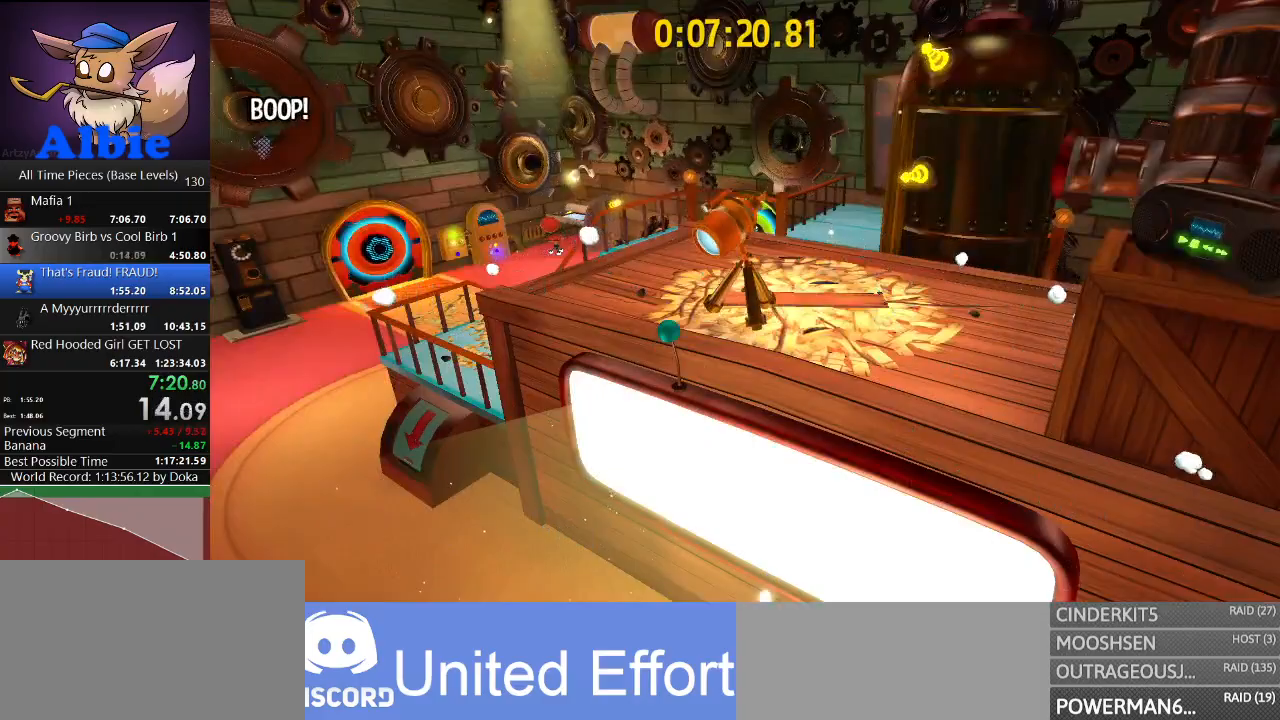
{"keys": ["w"], "mouse": [], "mouse_move": "right", "events": [[100, "s", "up"], [233, "w", "down"], [267, "mouse_right", "up"], [433, "d", "up"]]}
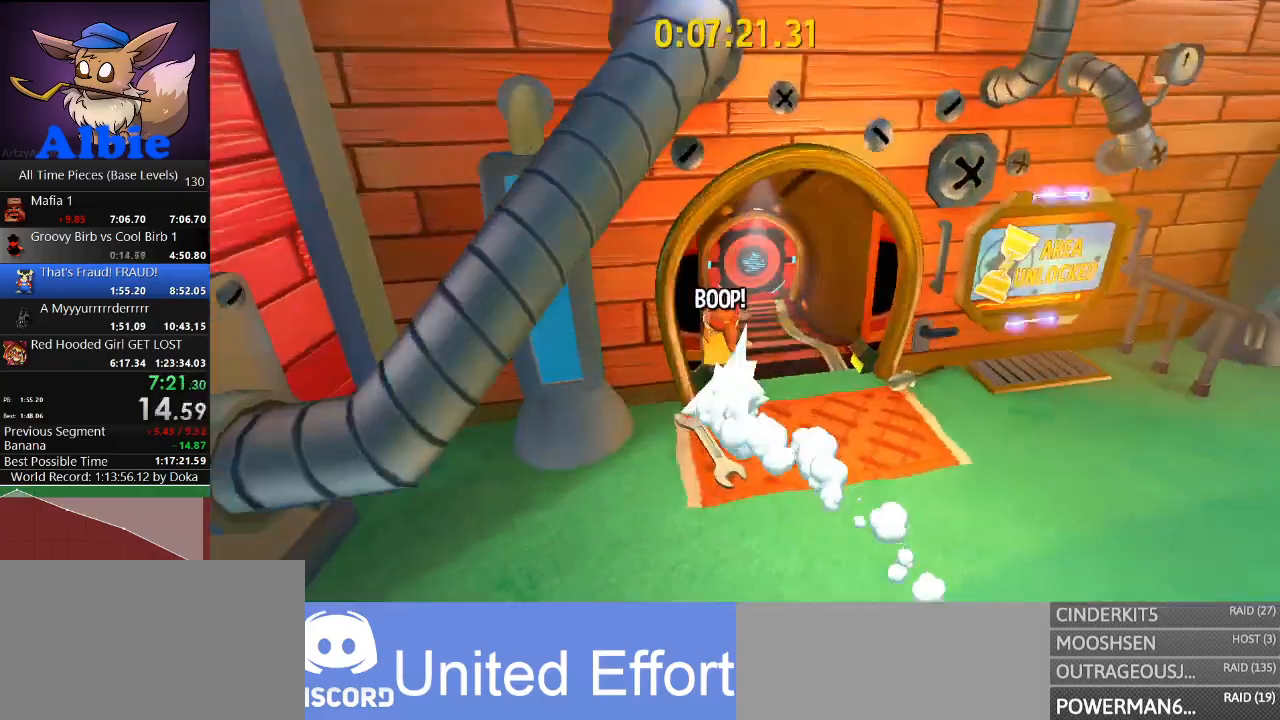
{"keys": ["w"], "mouse": [], "mouse_move": "left", "events": []}
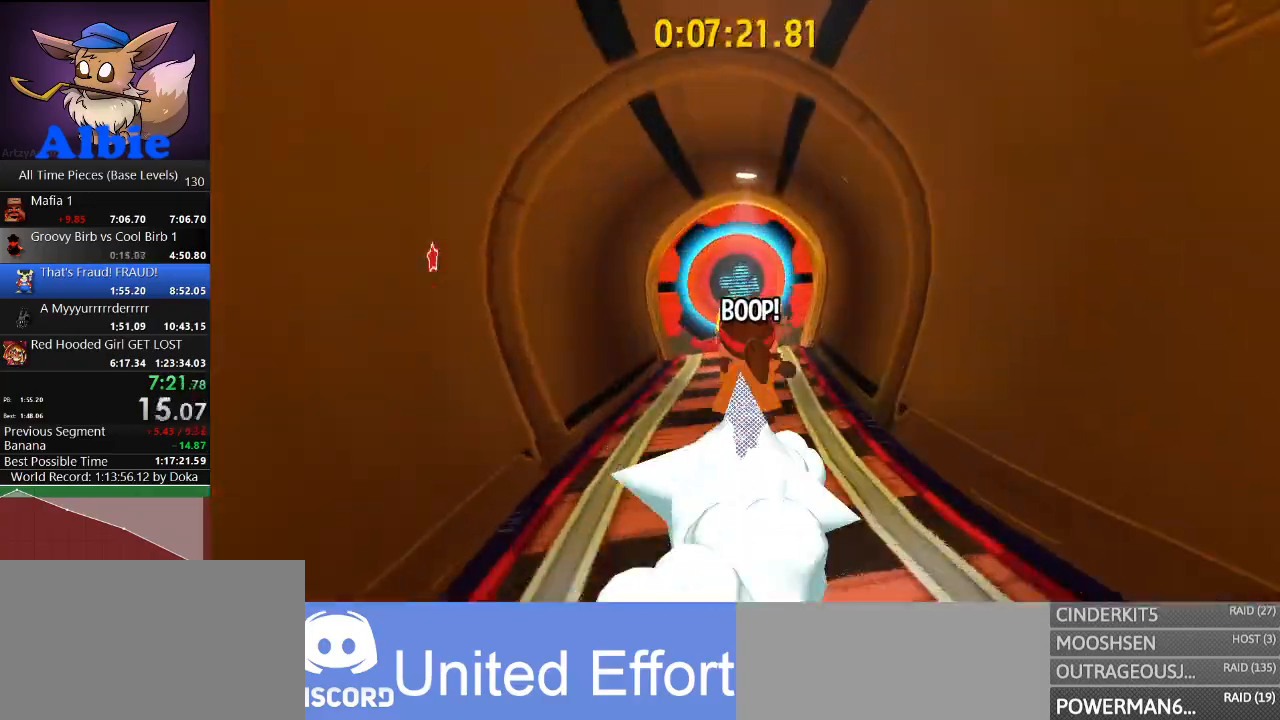
{"keys": ["w"], "mouse": [], "mouse_move": "still", "events": []}
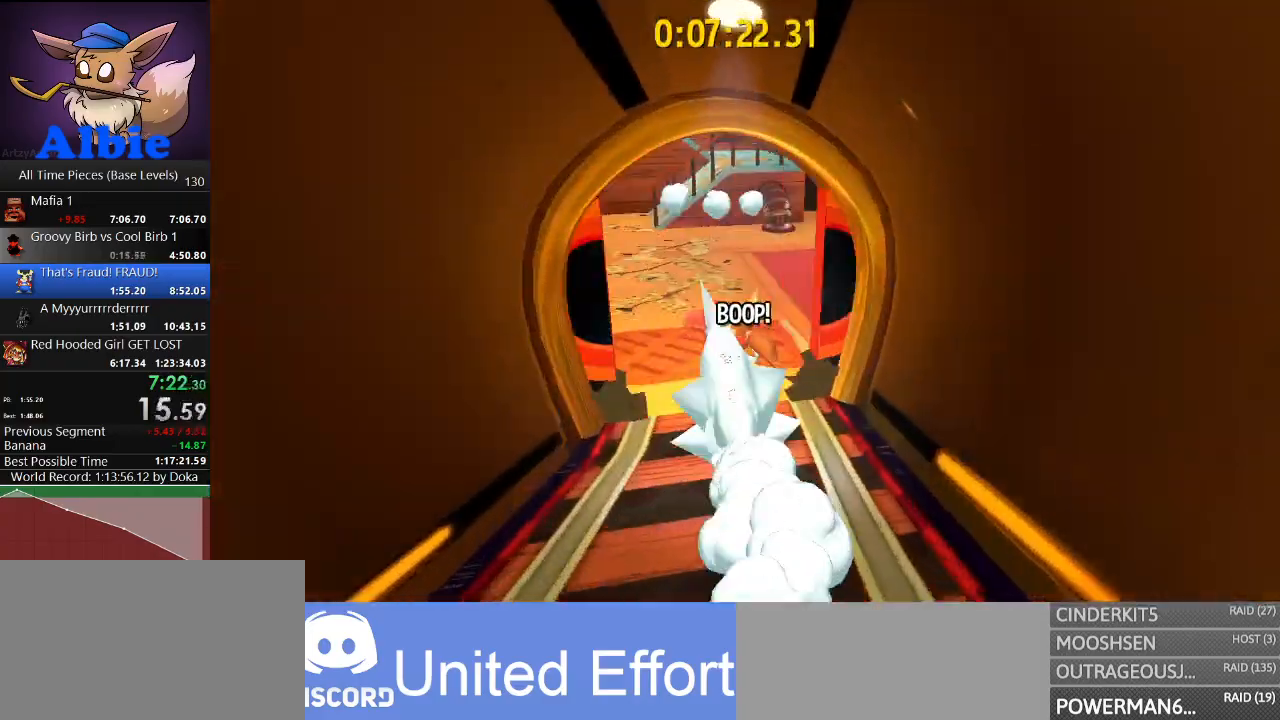
{"keys": ["w"], "mouse": [], "mouse_move": "still", "events": []}
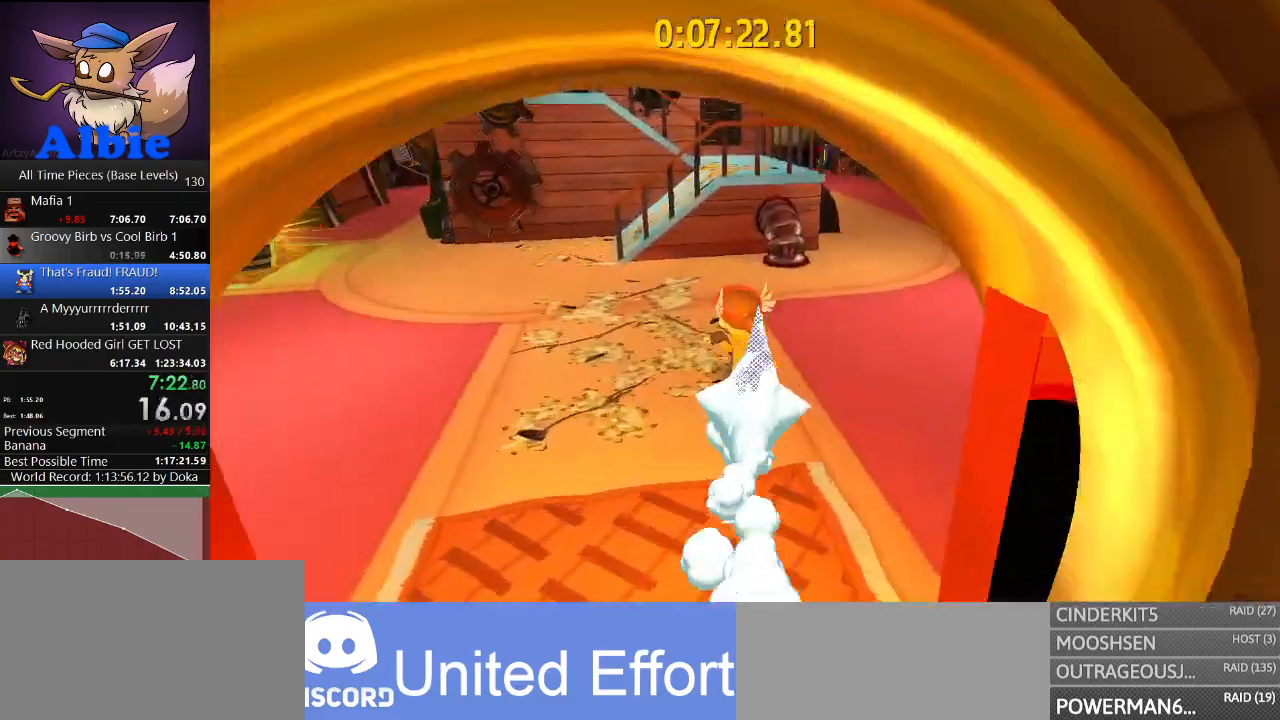
{"keys": ["space", "w"], "mouse": [], "mouse_move": "still", "events": [[67, "space", "down"]]}
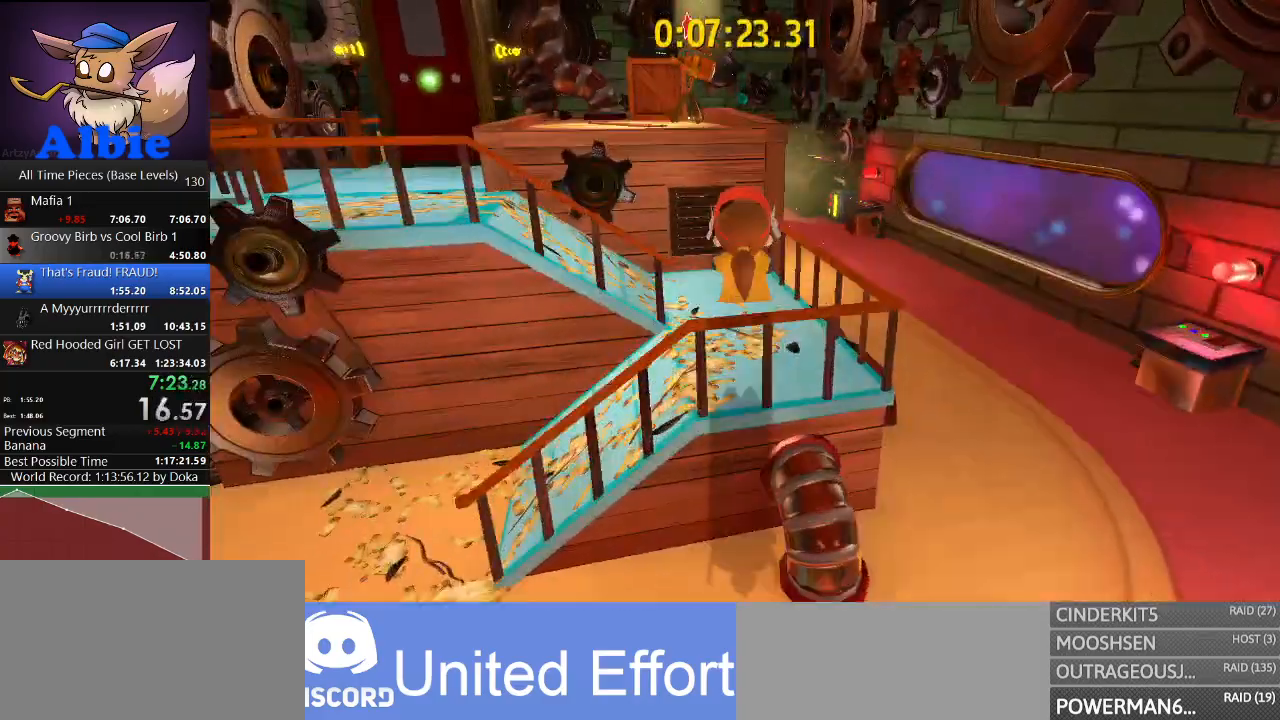
{"keys": ["a", "w"], "mouse": [], "mouse_move": "right", "events": [[33, "space", "up"], [133, "space", "down"], [300, "space", "up"], [400, "a", "down"]]}